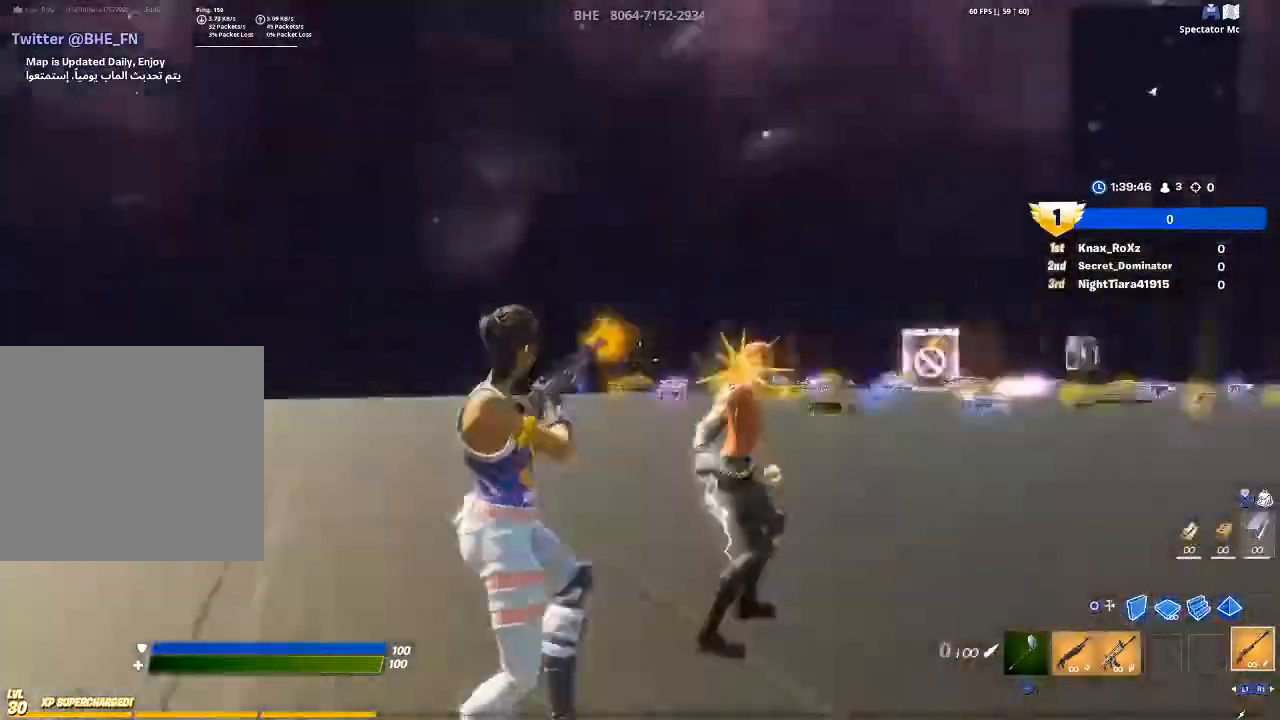
Gameplay with a controller (PlayStation layout); each line is a JSON object with the inputs held at the frame after it. "events" lists button and stick changes between this image and that frame as [ms after this image, input, new state], when the widget could be followed in between.
{"buttons": [], "left_stick": "center", "right_stick": "left", "events": [[67, "R2", "up"]]}
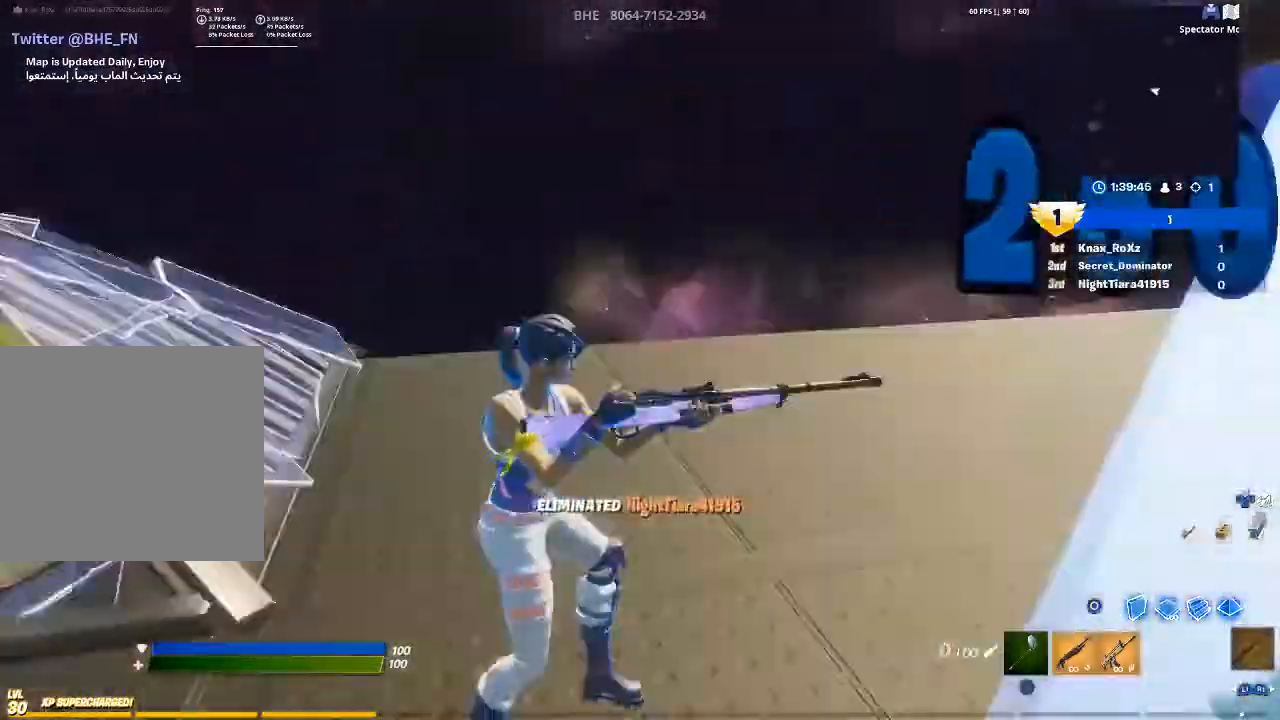
{"buttons": [], "left_stick": "center", "right_stick": "center", "events": [[367, "right_stick", "center"]]}
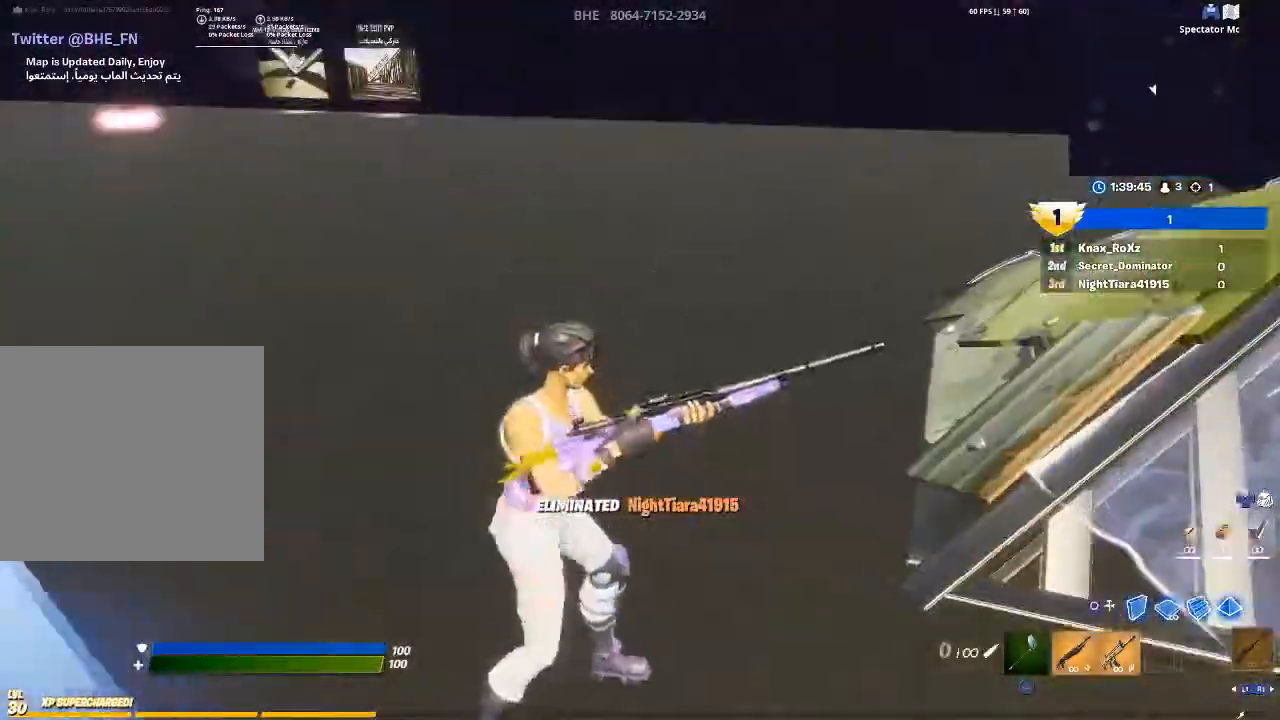
{"buttons": [], "left_stick": "up-right", "right_stick": "center", "events": [[67, "left_stick", "right"], [67, "right_stick", "right"], [133, "left_stick", "up-right"], [233, "right_stick", "center"]]}
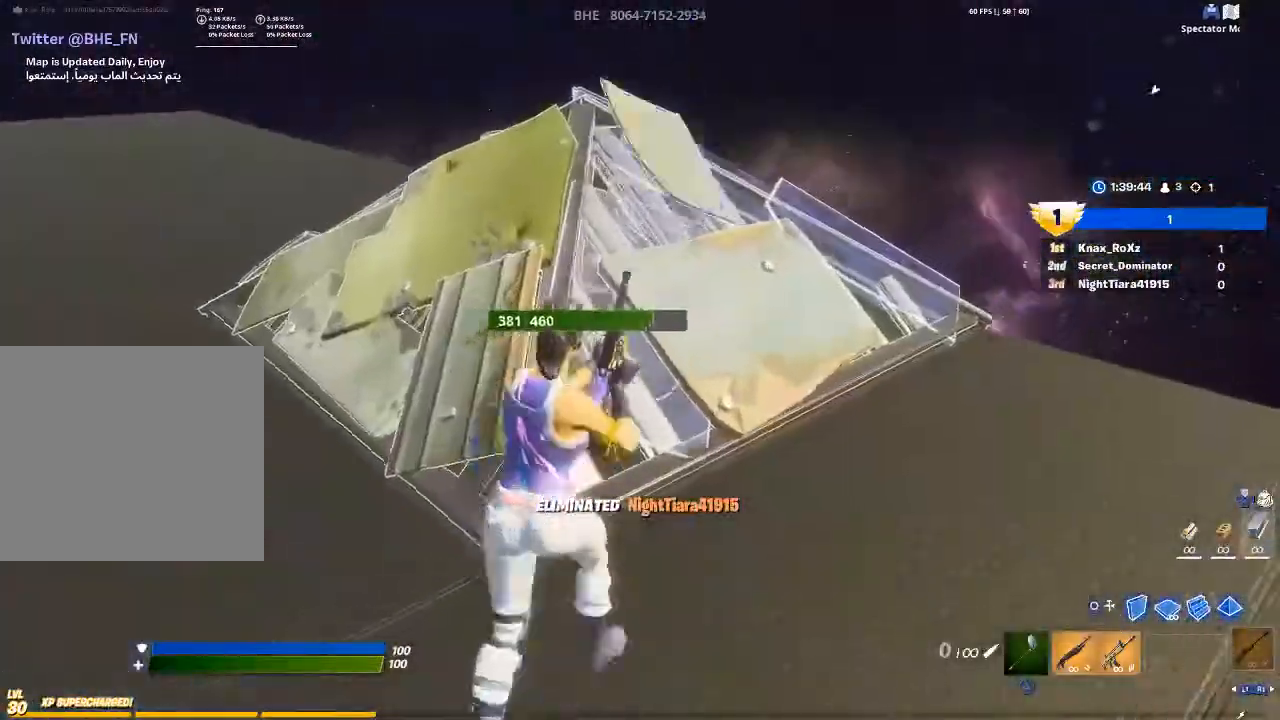
{"buttons": [], "left_stick": "up", "right_stick": "center", "events": [[133, "left_stick", "up"], [367, "TRIANGLE", "down"], [467, "TRIANGLE", "up"]]}
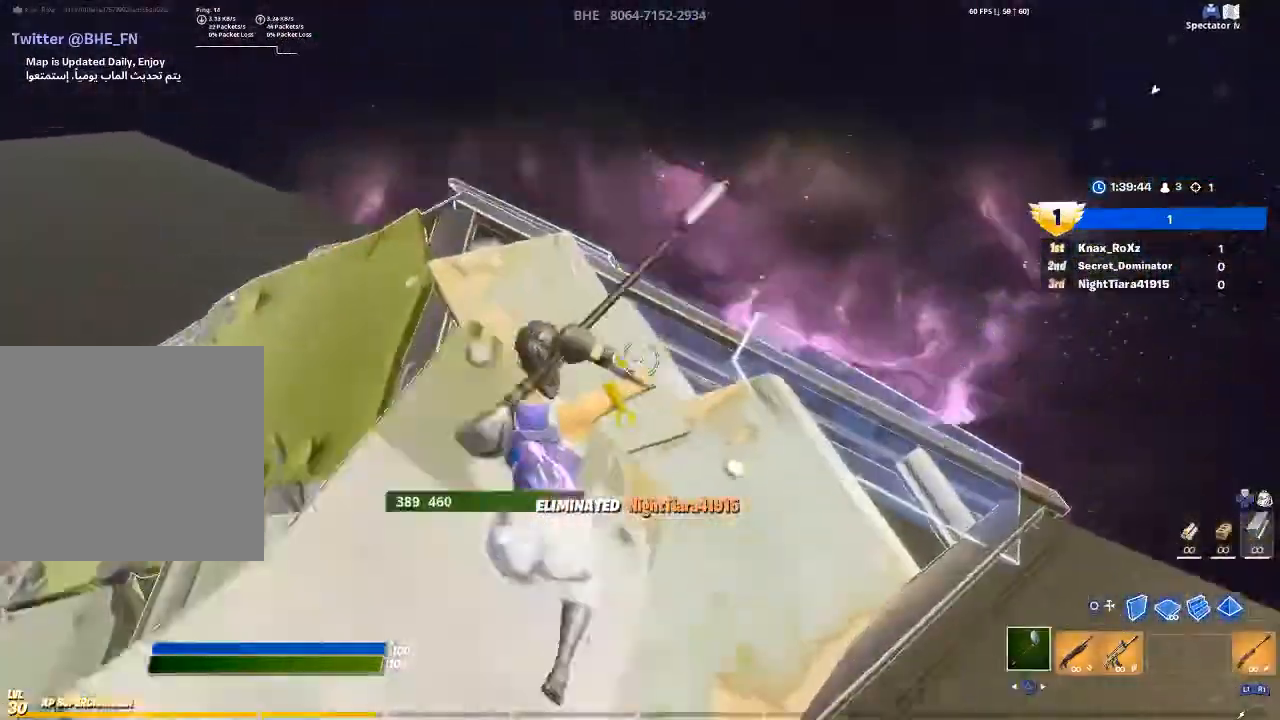
{"buttons": ["R2"], "left_stick": "right", "right_stick": "center", "events": [[67, "right_stick", "down-left"], [100, "left_stick", "center"], [133, "R2", "down"], [233, "left_stick", "down-left"], [233, "right_stick", "center"], [400, "left_stick", "center"], [467, "left_stick", "right"]]}
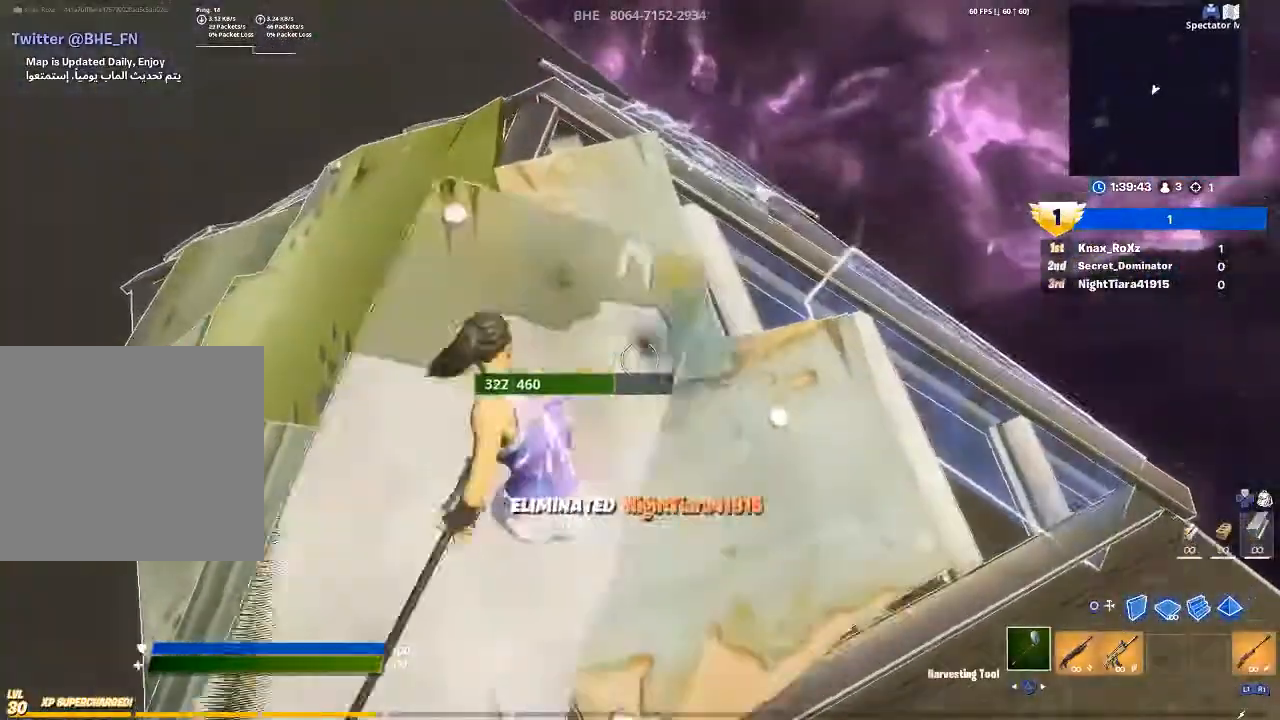
{"buttons": ["R2"], "left_stick": "right", "right_stick": "center", "events": [[167, "left_stick", "down-left"], [167, "right_stick", "up-left"], [300, "left_stick", "center"], [300, "right_stick", "center"], [367, "left_stick", "right"]]}
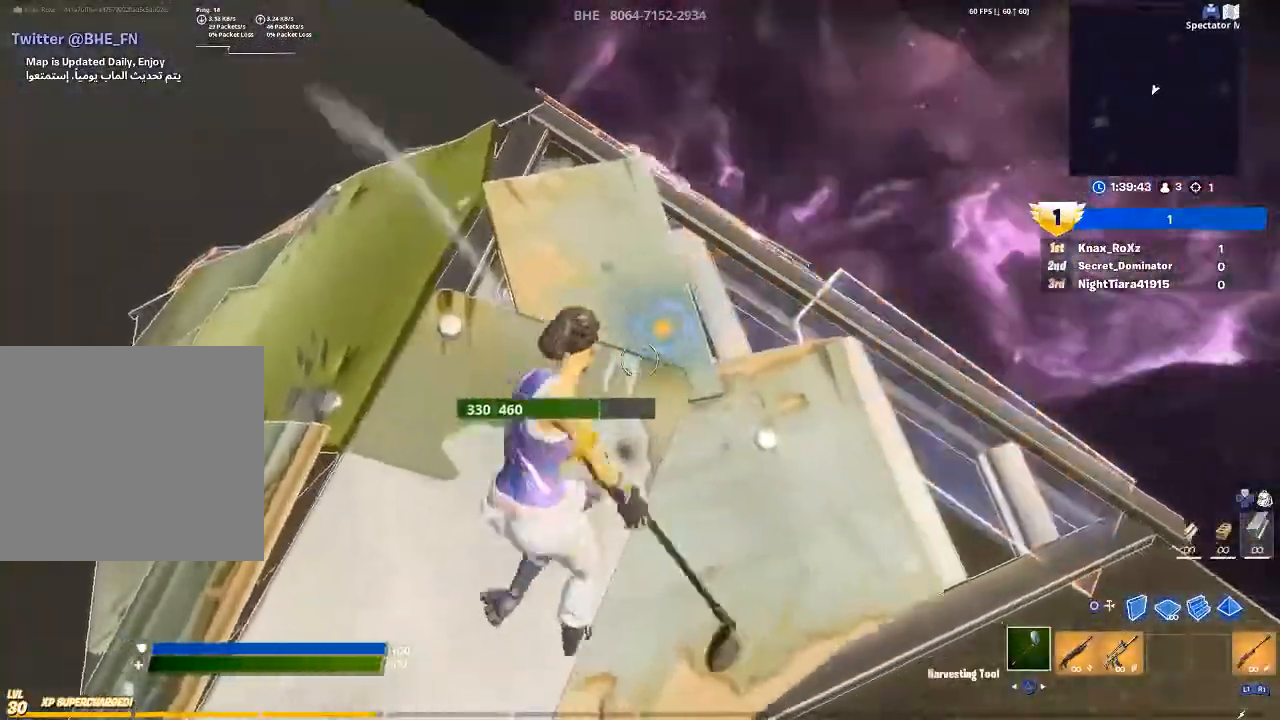
{"buttons": ["R2"], "left_stick": "center", "right_stick": "center", "events": [[133, "left_stick", "center"], [367, "right_stick", "up-left"], [467, "right_stick", "center"]]}
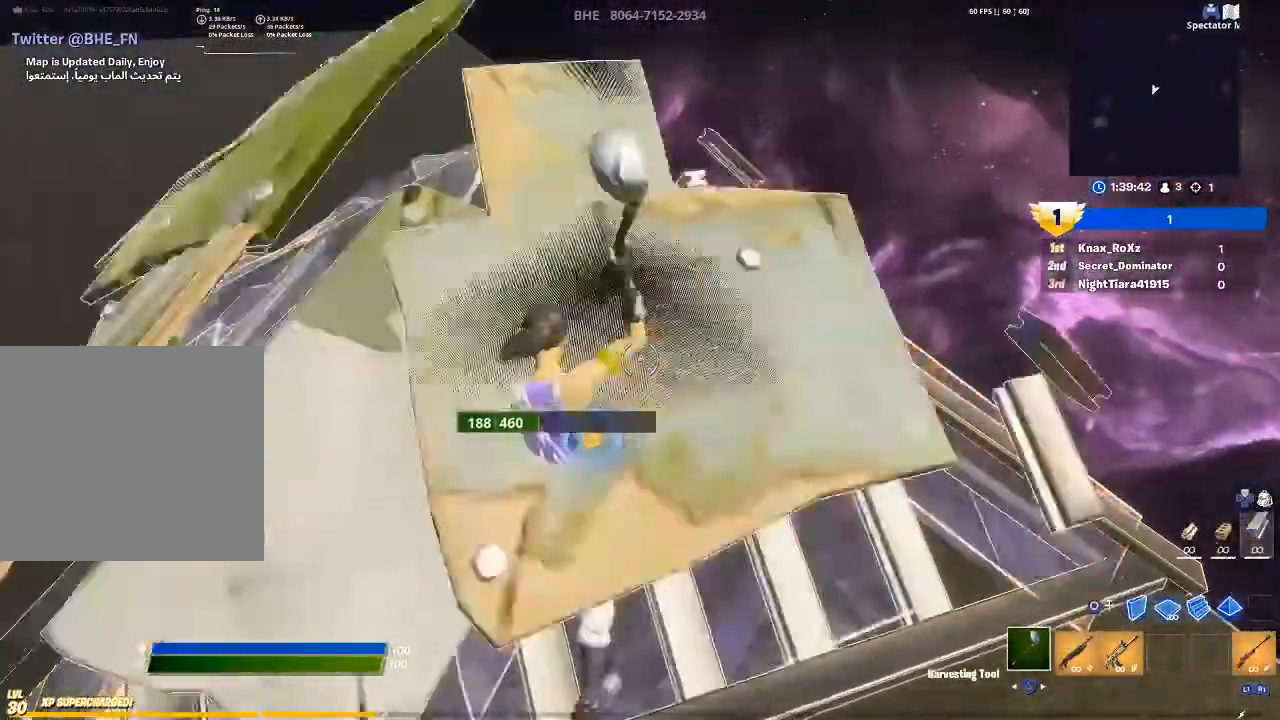
{"buttons": ["R2"], "left_stick": "center", "right_stick": "down-left", "events": [[67, "right_stick", "down-left"], [133, "right_stick", "center"], [367, "right_stick", "down-left"]]}
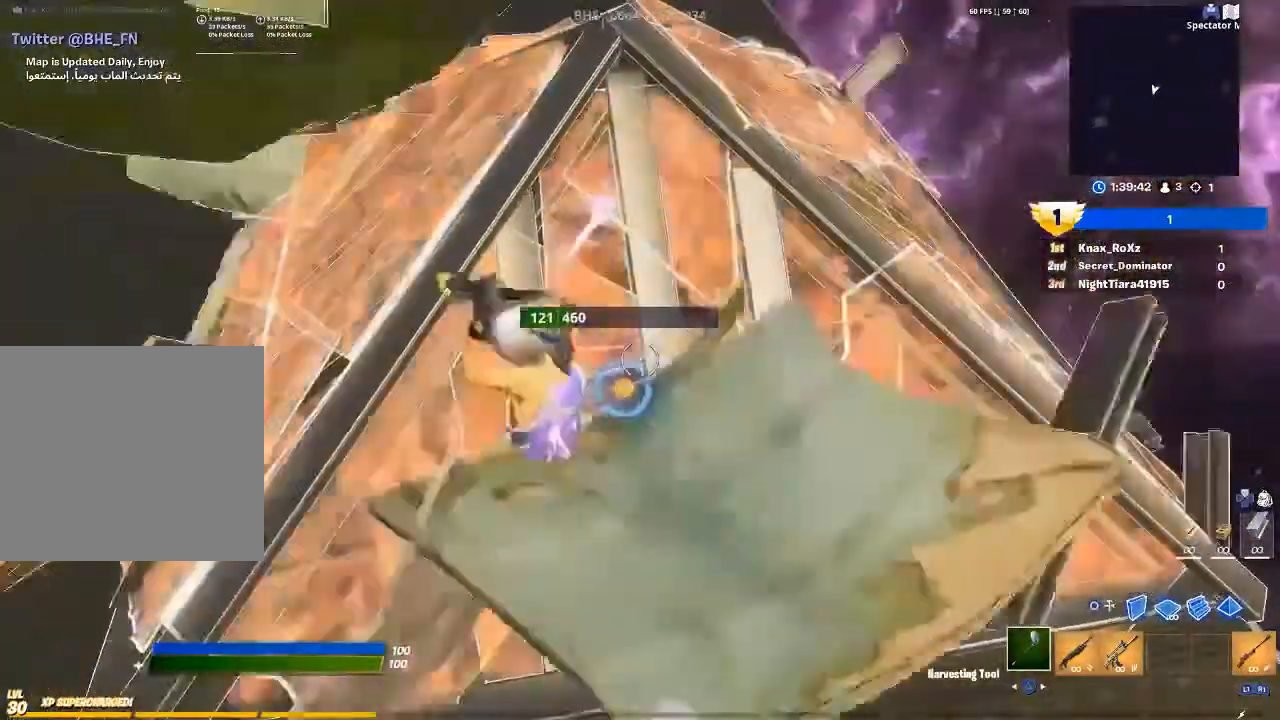
{"buttons": ["CROSS", "L1"], "left_stick": "center", "right_stick": "center", "events": [[33, "right_stick", "center"], [333, "R2", "up"], [367, "CIRCLE", "down"], [433, "L1", "down"], [467, "CIRCLE", "up"], [500, "CROSS", "down"]]}
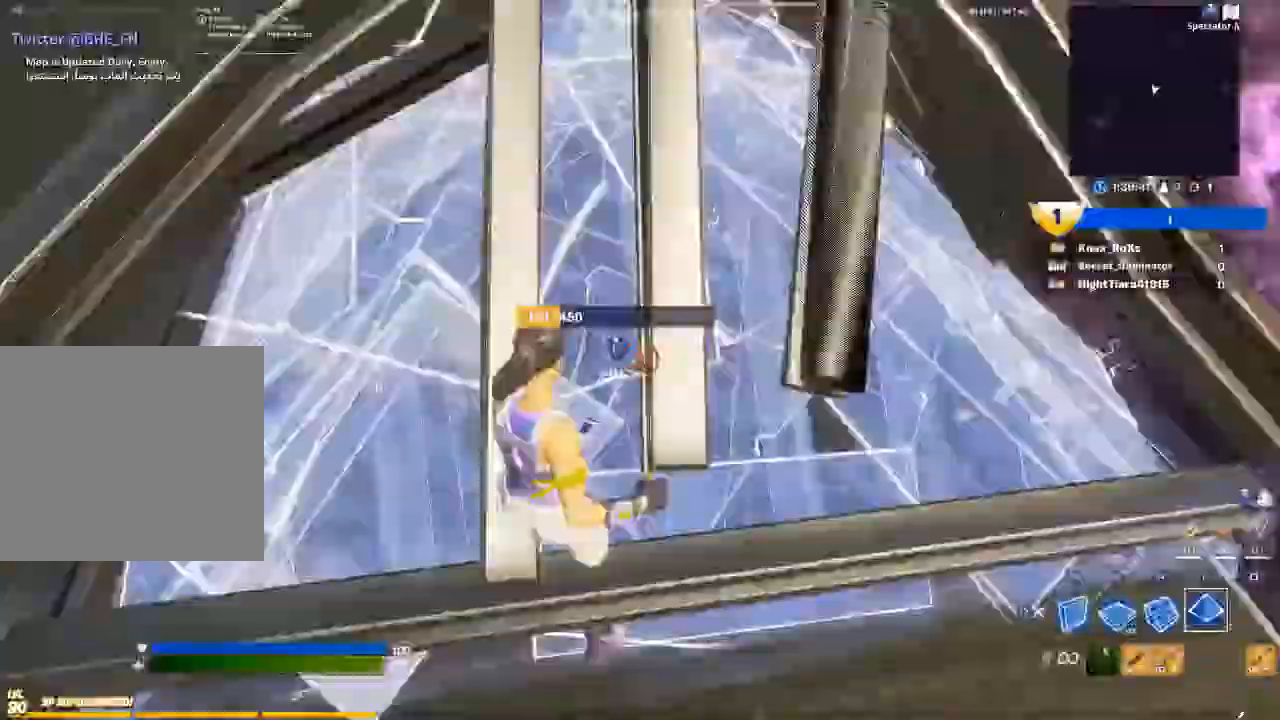
{"buttons": [], "left_stick": "center", "right_stick": "center", "events": [[33, "CIRCLE", "down"], [33, "CROSS", "up"], [100, "L1", "up"], [133, "CIRCLE", "up"], [267, "right_stick", "up"], [333, "R1", "down"], [367, "right_stick", "center"], [400, "R1", "up"]]}
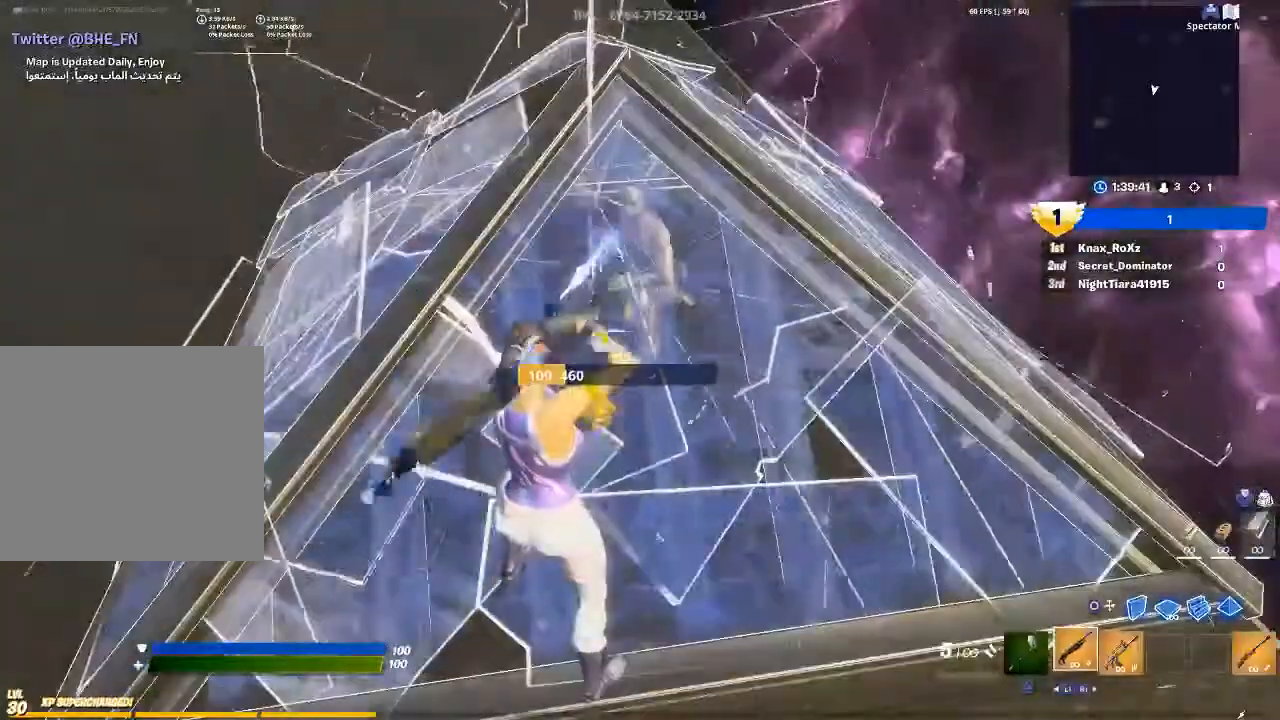
{"buttons": [], "left_stick": "center", "right_stick": "center", "events": []}
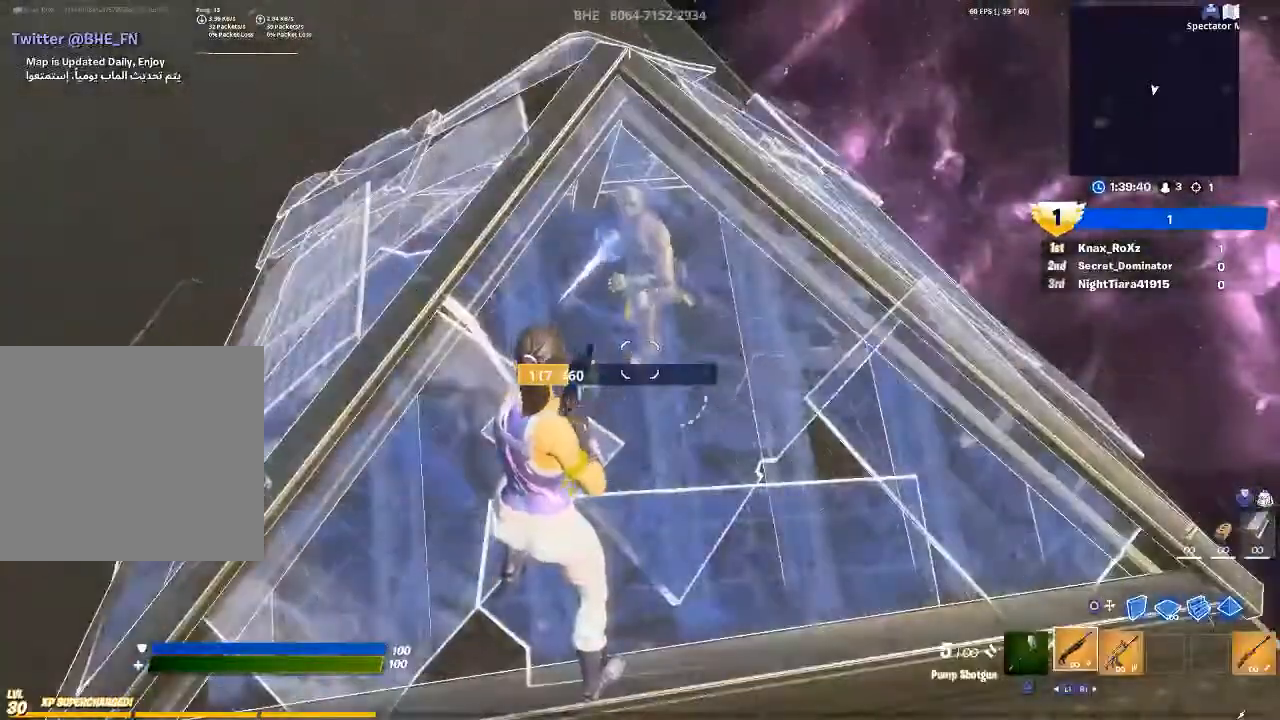
{"buttons": ["L1"], "left_stick": "center", "right_stick": "up-right", "events": [[67, "right_stick", "up"], [167, "right_stick", "center"], [367, "L1", "down"], [433, "right_stick", "up-right"]]}
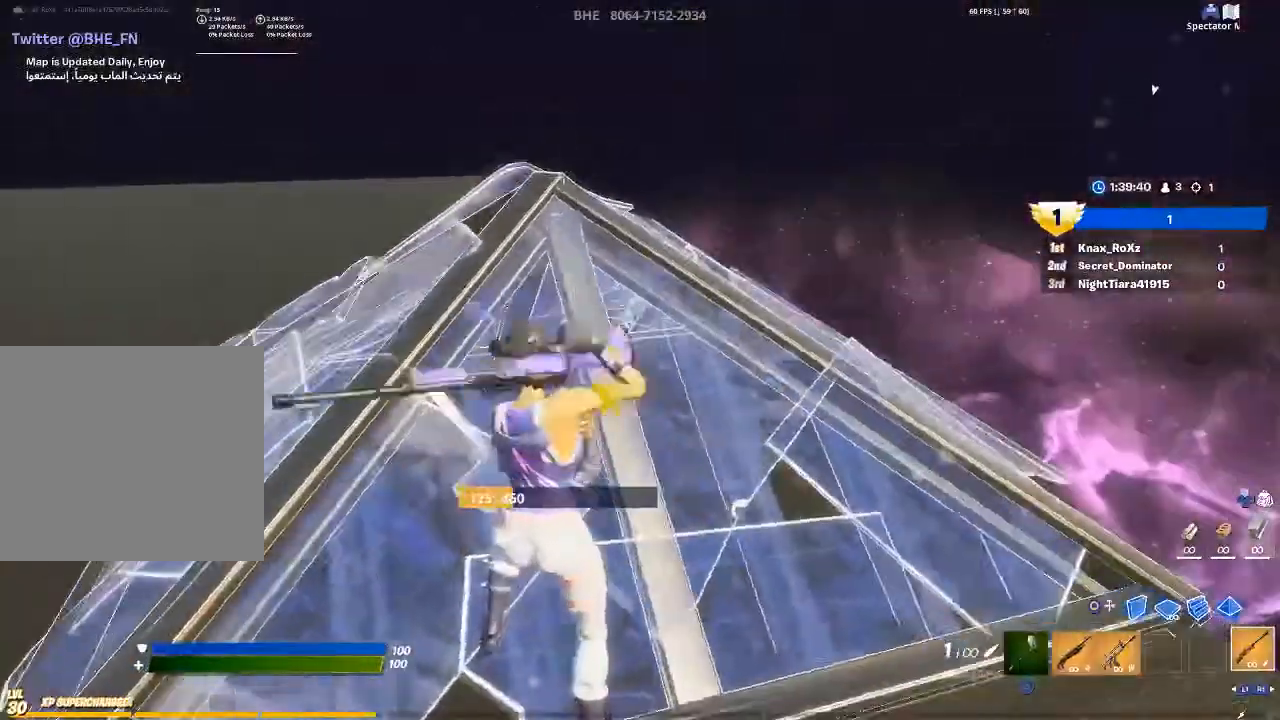
{"buttons": [], "left_stick": "center", "right_stick": "up-left", "events": [[33, "L1", "up"], [33, "right_stick", "center"], [200, "L3", "down"], [267, "right_stick", "down-right"], [300, "R2", "down"], [333, "L3", "up"], [433, "R2", "up"], [433, "right_stick", "up-left"]]}
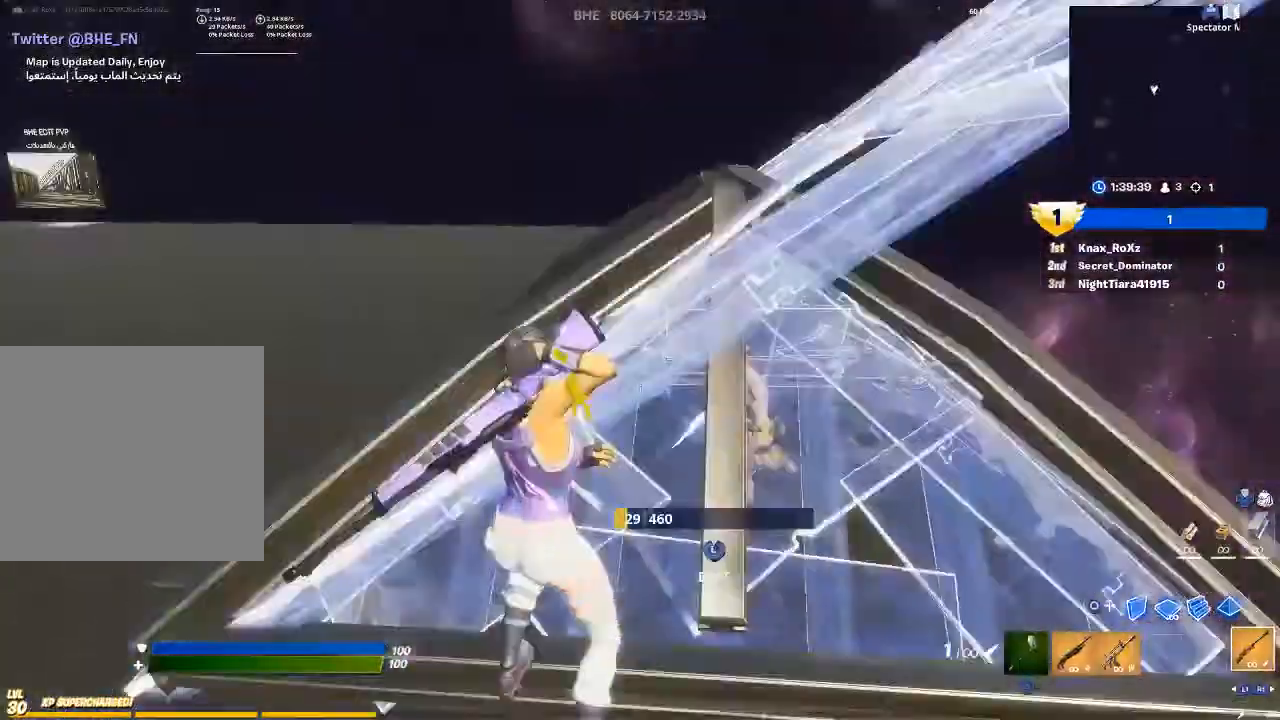
{"buttons": [], "left_stick": "center", "right_stick": "down", "events": [[67, "L3", "down"], [67, "right_stick", "center"], [133, "R1", "down"], [233, "CIRCLE", "down"], [233, "L3", "up"], [267, "R1", "up"], [300, "CIRCLE", "up"], [500, "right_stick", "down"]]}
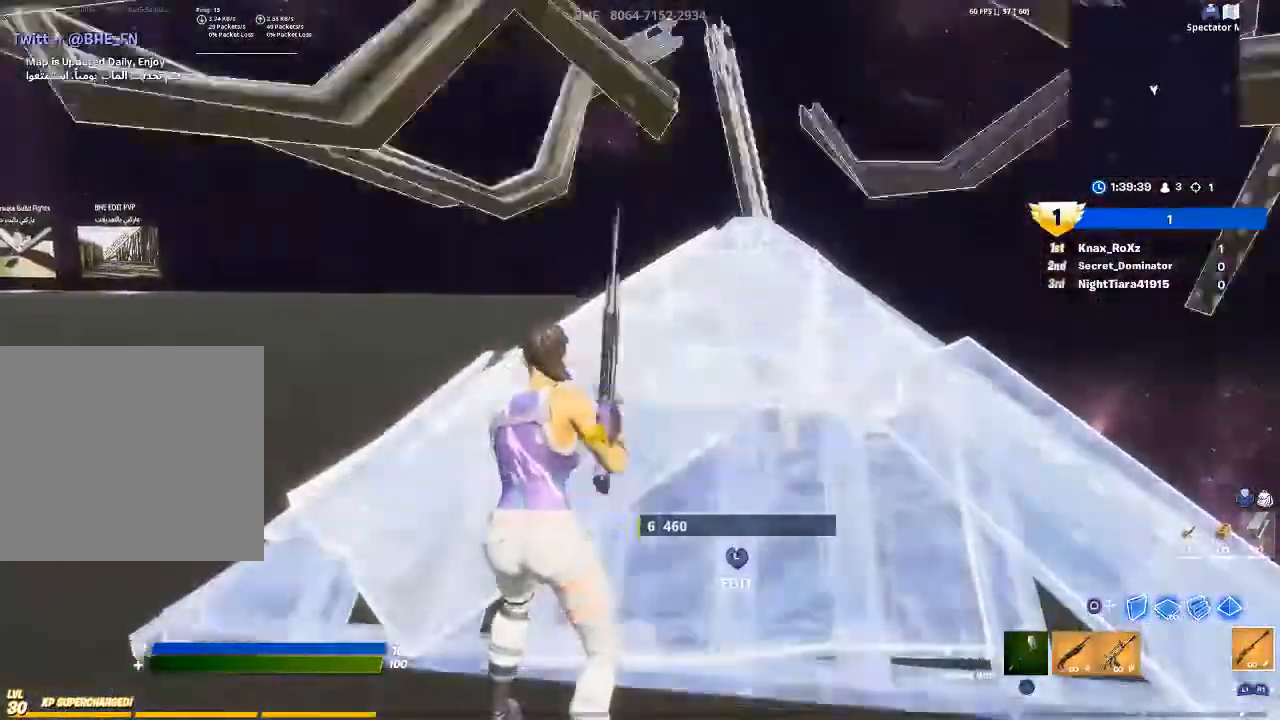
{"buttons": ["L3"], "left_stick": "right", "right_stick": "center", "events": [[100, "L3", "down"], [100, "left_stick", "down-right"], [167, "R2", "down"], [233, "L3", "up"], [233, "right_stick", "center"], [300, "R2", "up"], [300, "right_stick", "up-right"], [333, "left_stick", "center"], [400, "right_stick", "center"], [467, "L3", "down"], [467, "left_stick", "right"]]}
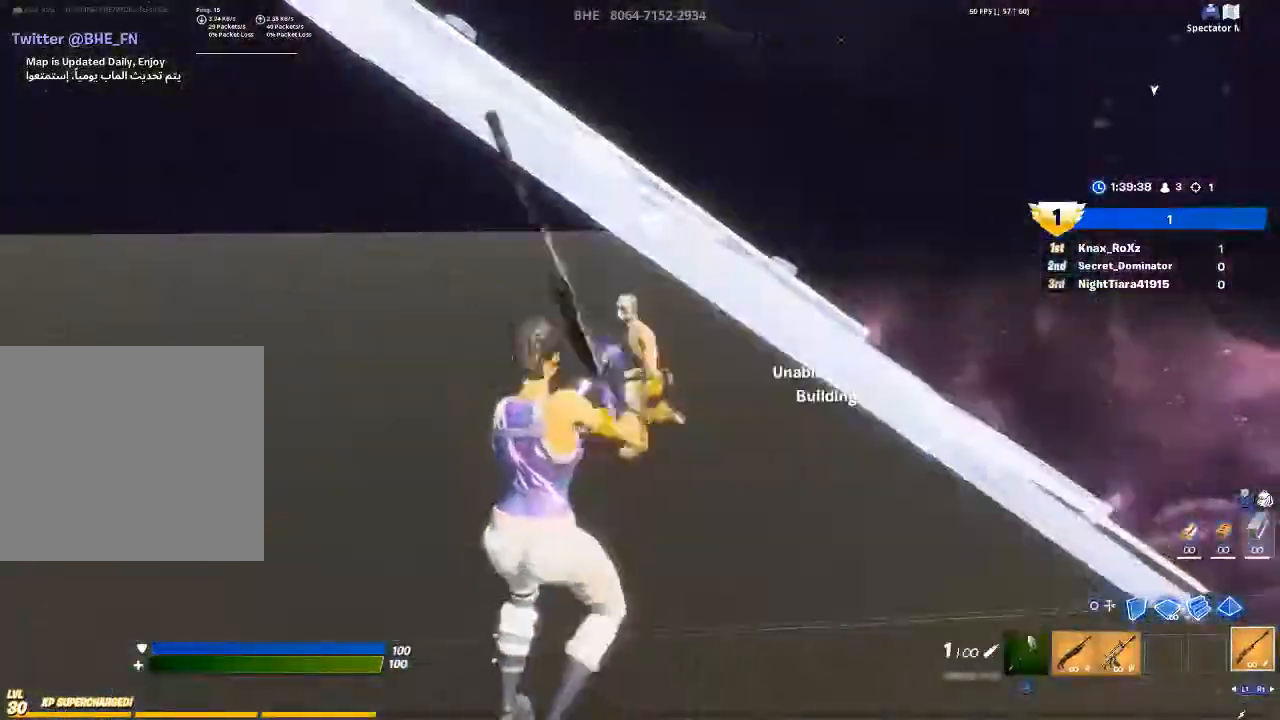
{"buttons": [], "left_stick": "center", "right_stick": "center", "events": [[67, "R1", "down"], [133, "L3", "up"], [167, "CIRCLE", "down"], [167, "R1", "up"], [167, "left_stick", "center"], [233, "CIRCLE", "up"], [400, "TRIANGLE", "down"], [500, "TRIANGLE", "up"]]}
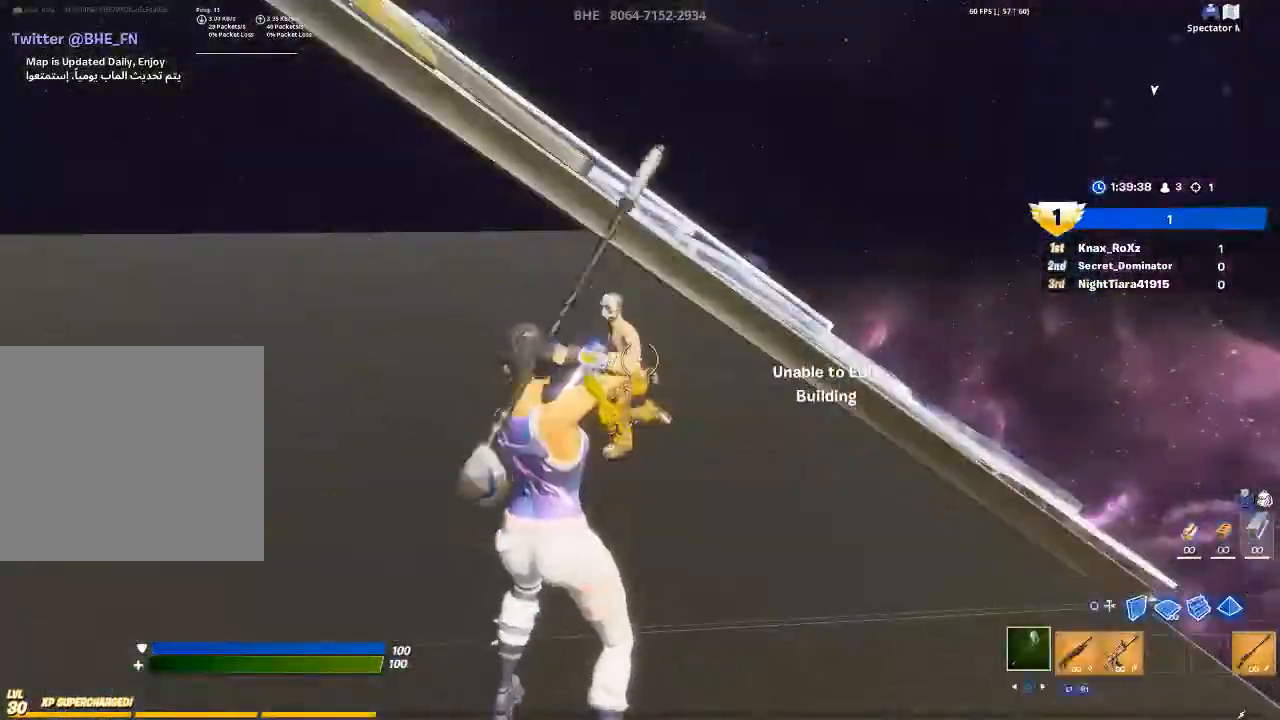
{"buttons": [], "left_stick": "center", "right_stick": "center", "events": [[133, "right_stick", "up-right"], [233, "L3", "down"], [267, "left_stick", "right"], [267, "right_stick", "center"], [300, "R1", "down"], [367, "CIRCLE", "down"], [367, "left_stick", "center"], [400, "L3", "up"], [400, "R1", "up"], [467, "CIRCLE", "up"]]}
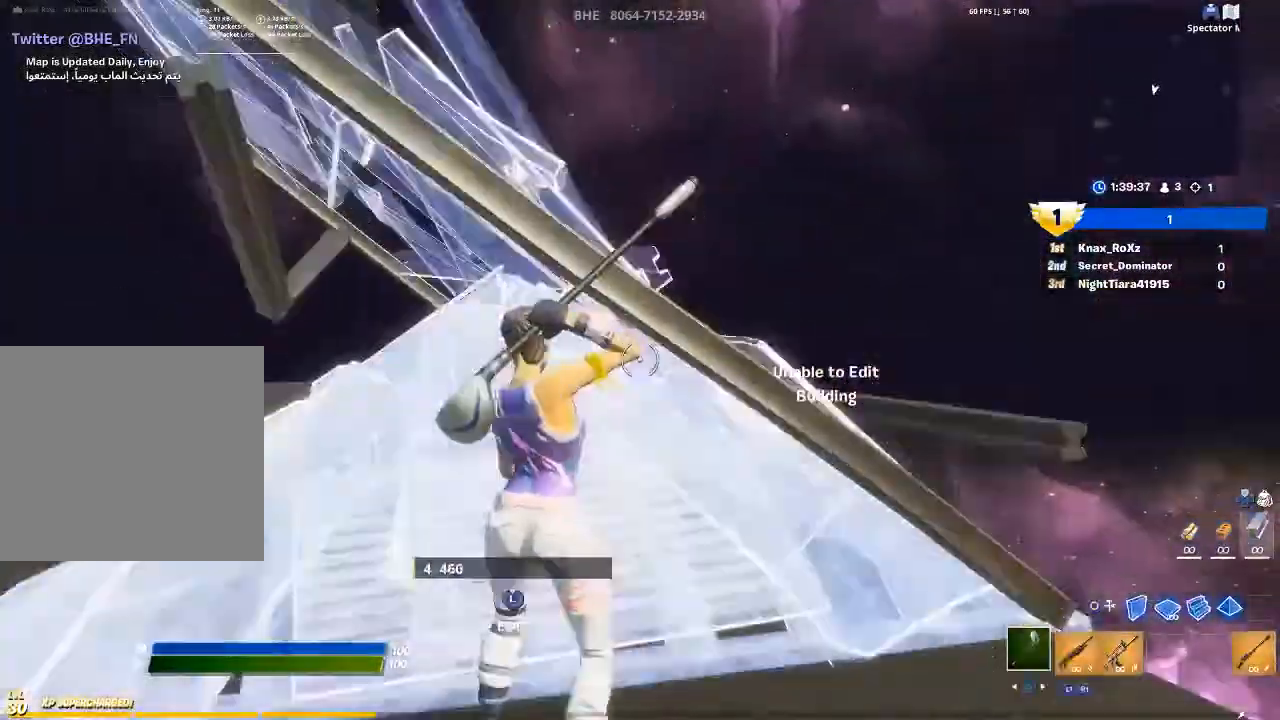
{"buttons": [], "left_stick": "center", "right_stick": "center", "events": [[33, "right_stick", "down-left"], [133, "right_stick", "center"], [300, "L3", "down"], [333, "right_stick", "up-left"], [367, "R2", "down"], [433, "L3", "up"], [467, "R2", "up"], [467, "right_stick", "center"]]}
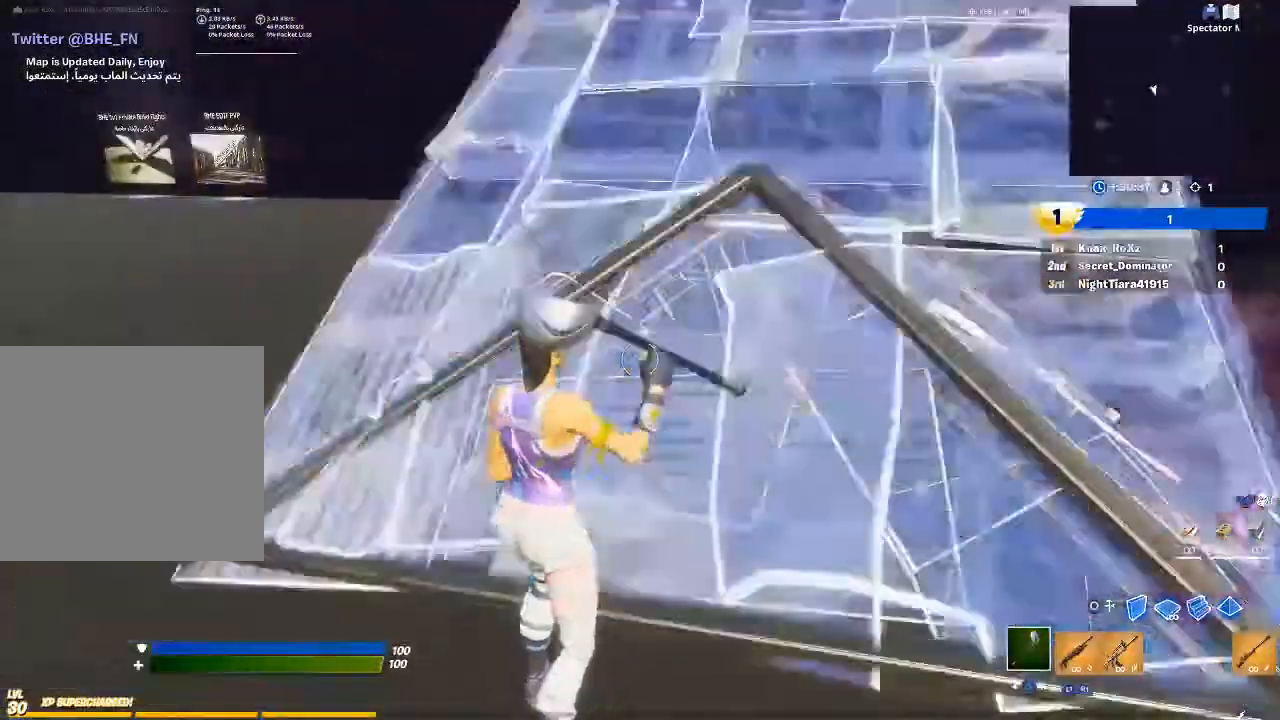
{"buttons": ["L3"], "left_stick": "center", "right_stick": "right", "events": [[67, "L3", "down"], [100, "left_stick", "up-right"], [167, "L3", "up"], [167, "R1", "down"], [167, "left_stick", "center"], [267, "CIRCLE", "down"], [267, "R1", "up"], [333, "CIRCLE", "up"], [400, "L3", "down"], [467, "right_stick", "right"]]}
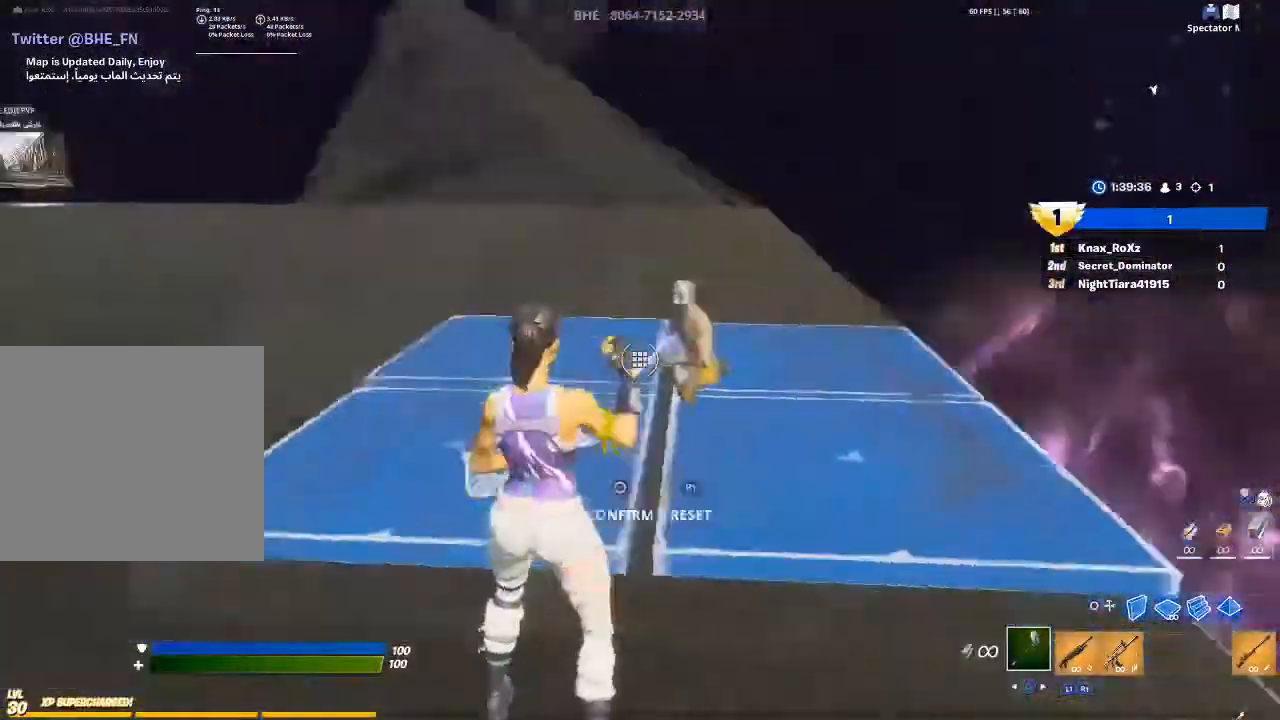
{"buttons": [], "left_stick": "center", "right_stick": "center", "events": [[33, "L3", "up"], [33, "R2", "down"], [33, "left_stick", "up"], [100, "R2", "up"], [100, "left_stick", "center"], [100, "right_stick", "center"], [133, "L3", "down"], [167, "left_stick", "down"], [267, "R1", "down"], [300, "L3", "up"], [300, "left_stick", "center"], [367, "CIRCLE", "down"], [367, "R1", "up"], [467, "CIRCLE", "up"]]}
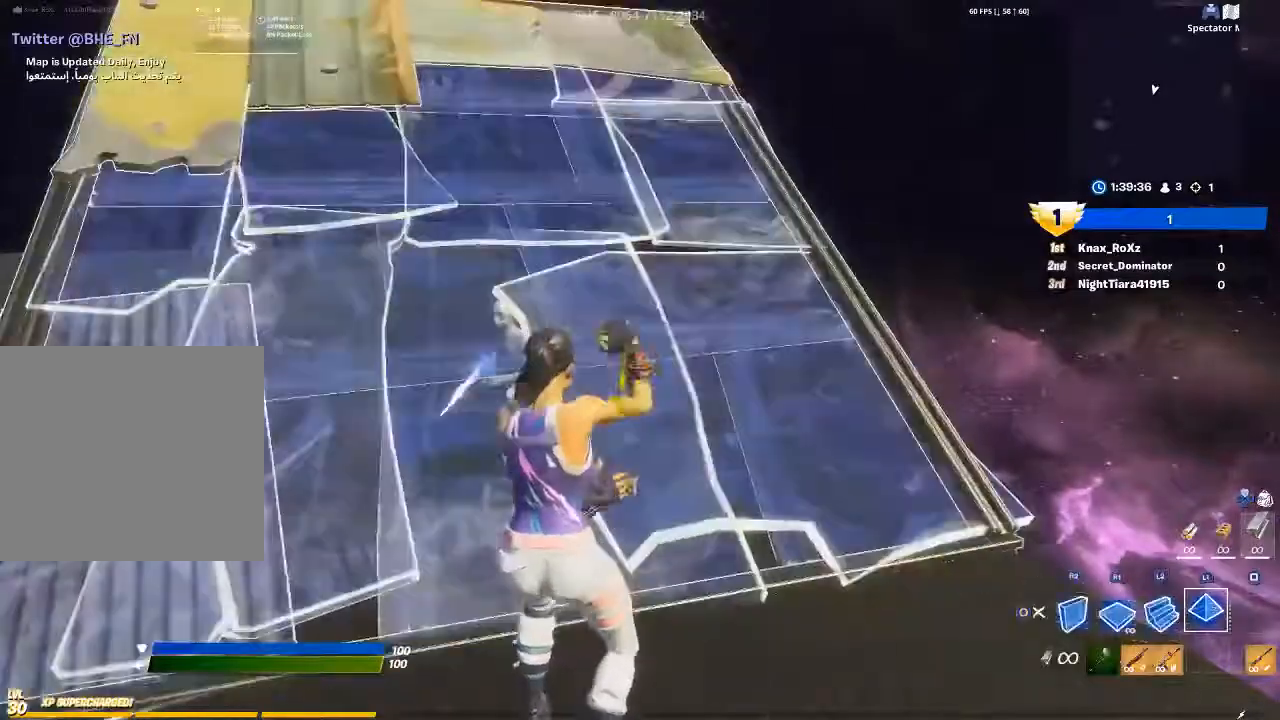
{"buttons": ["L3"], "left_stick": "center", "right_stick": "center", "events": [[300, "TRIANGLE", "down"], [400, "TRIANGLE", "up"], [467, "L3", "down"]]}
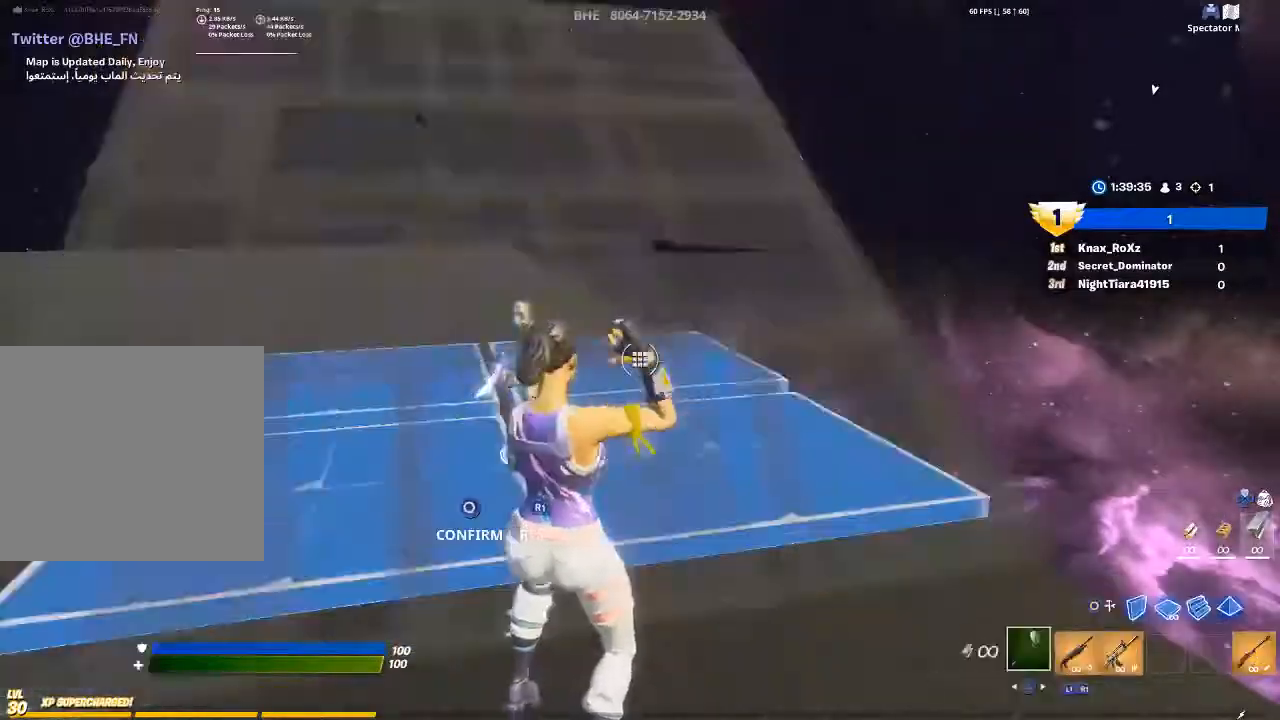
{"buttons": ["R2"], "left_stick": "up-right", "right_stick": "left", "events": [[67, "R1", "down"], [100, "L3", "up"], [167, "CIRCLE", "down"], [167, "R1", "up"], [267, "CIRCLE", "up"], [333, "L3", "down"], [400, "R2", "down"], [400, "right_stick", "left"], [467, "left_stick", "up-right"], [500, "L3", "up"]]}
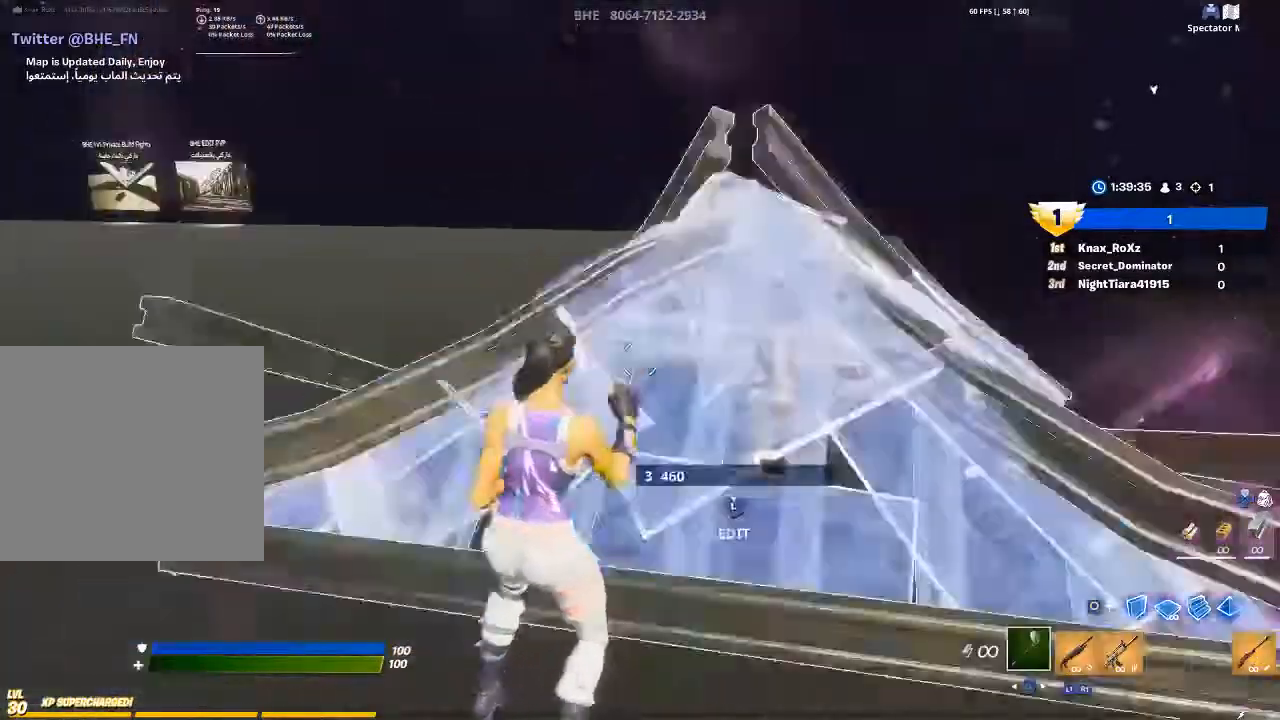
{"buttons": ["L3"], "left_stick": "center", "right_stick": "center", "events": [[33, "R2", "up"], [33, "right_stick", "center"], [133, "L3", "down"], [133, "left_stick", "right"], [233, "R1", "down"], [267, "L3", "up"], [267, "left_stick", "center"], [333, "CIRCLE", "down"], [333, "R1", "up"], [433, "CIRCLE", "up"], [500, "L3", "down"]]}
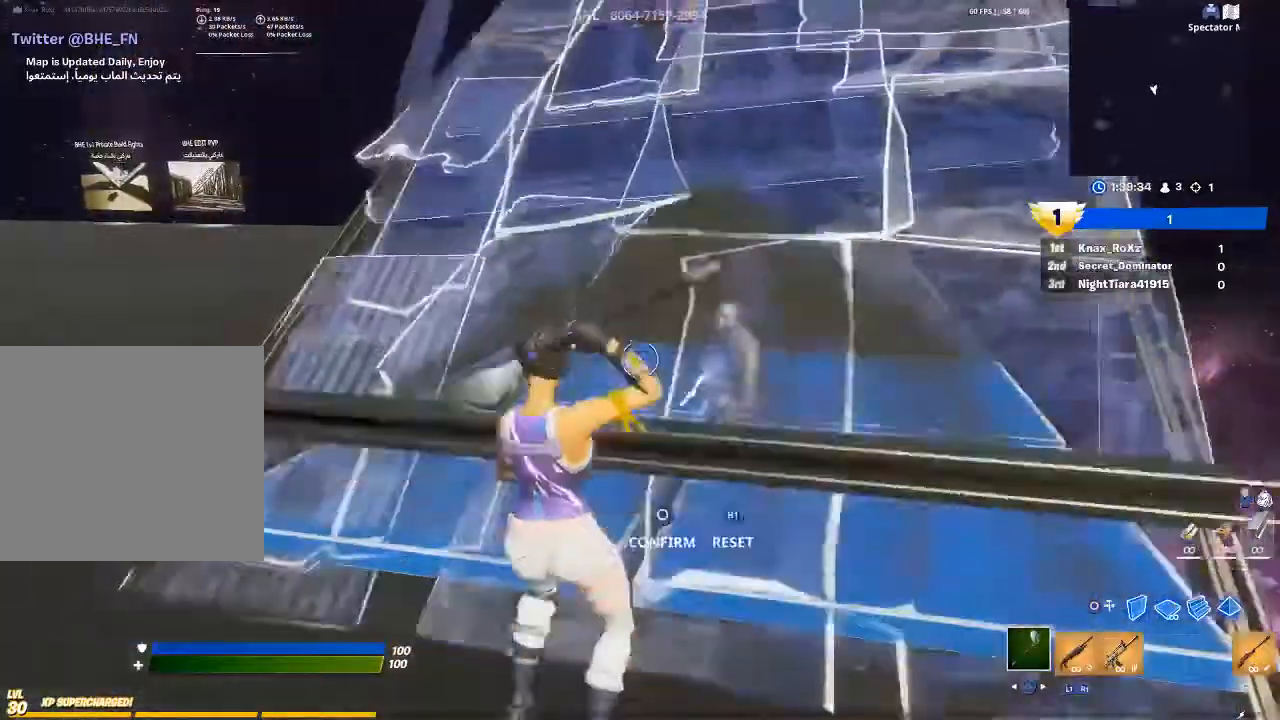
{"buttons": [], "left_stick": "center", "right_stick": "center", "events": [[67, "right_stick", "right"], [100, "R2", "down"], [133, "L3", "up"], [167, "right_stick", "center"], [200, "R2", "up"], [233, "L3", "down"], [400, "L3", "up"]]}
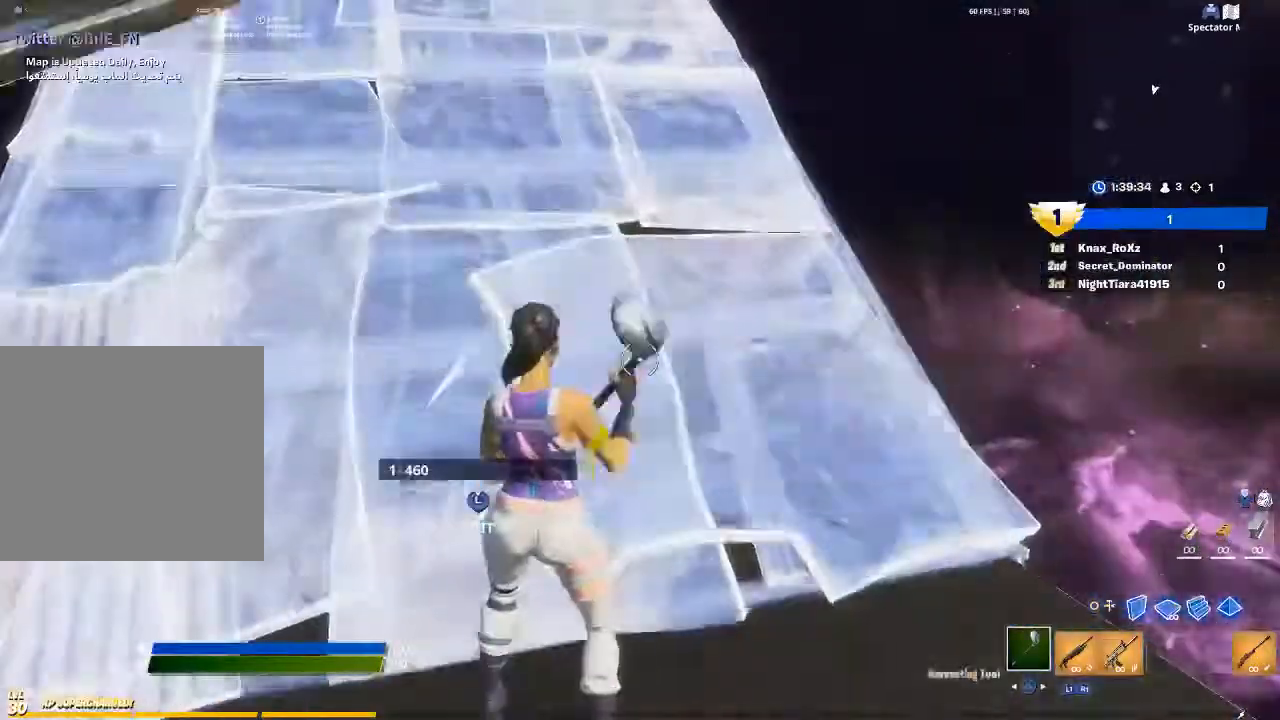
{"buttons": [], "left_stick": "center", "right_stick": "center", "events": [[167, "R1", "down"], [300, "CIRCLE", "down"], [300, "R1", "up"], [367, "CIRCLE", "up"]]}
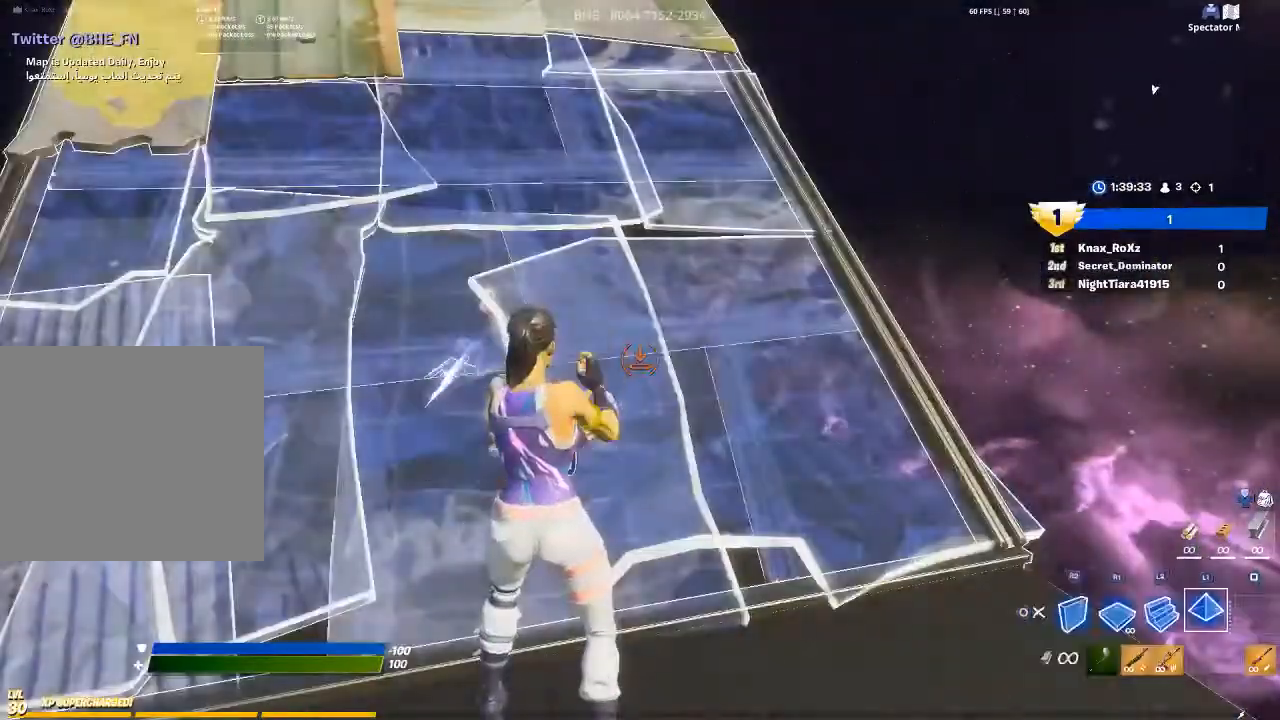
{"buttons": ["R1"], "left_stick": "center", "right_stick": "center", "events": [[233, "TRIANGLE", "down"], [300, "TRIANGLE", "up"], [500, "R1", "down"]]}
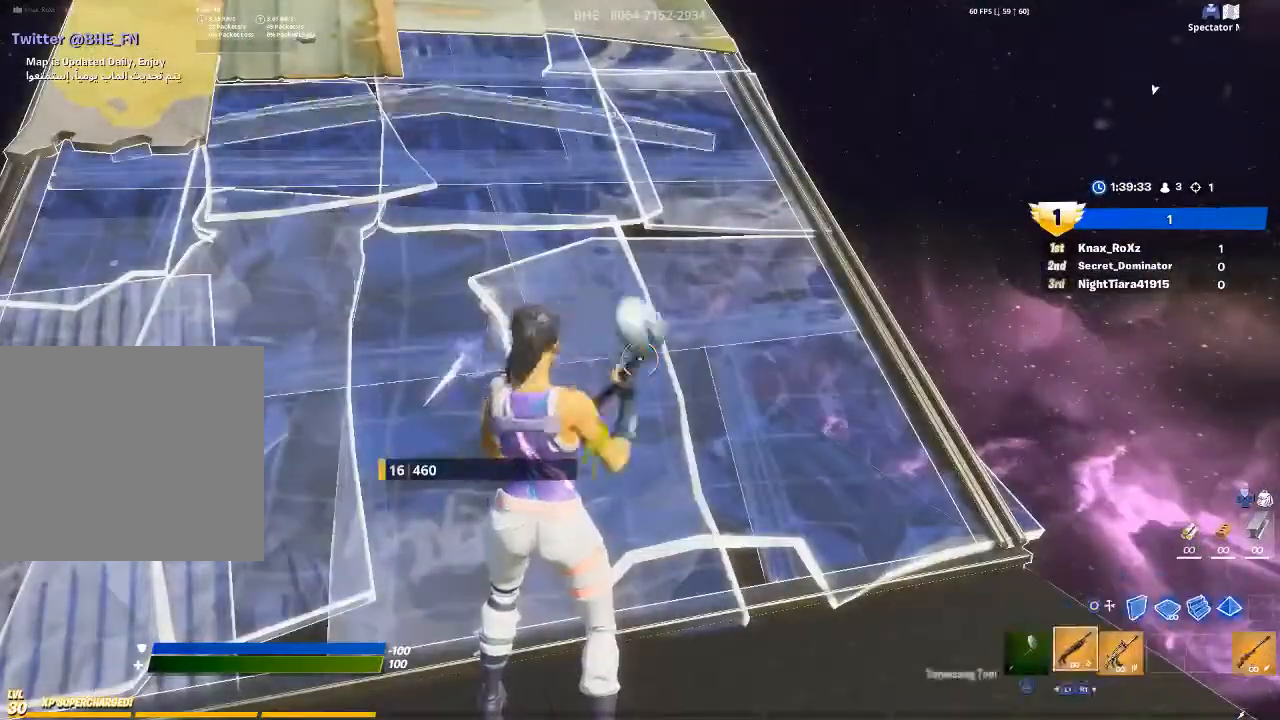
{"buttons": [], "left_stick": "center", "right_stick": "center", "events": [[100, "R1", "up"], [200, "L1", "down"], [267, "L1", "up"]]}
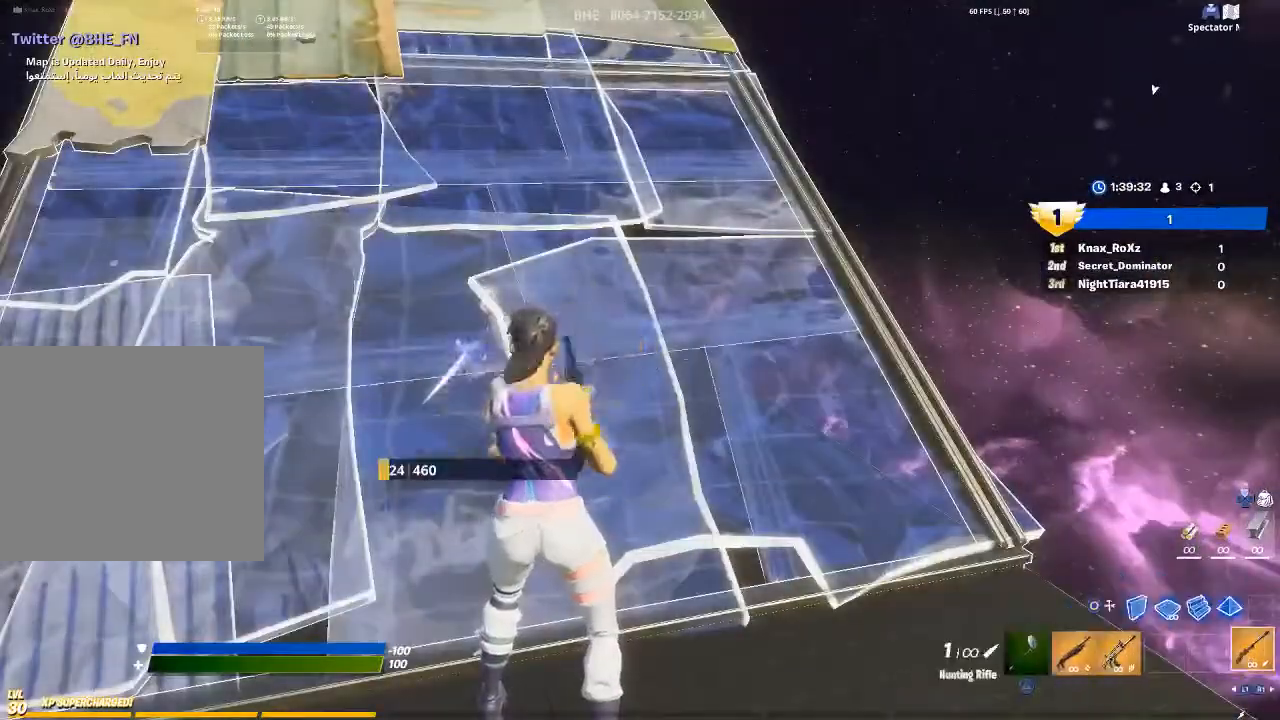
{"buttons": ["CIRCLE"], "left_stick": "center", "right_stick": "center", "events": [[67, "right_stick", "down"], [233, "right_stick", "center"], [267, "L3", "down"], [300, "left_stick", "up-left"], [367, "R1", "down"], [400, "L3", "up"], [400, "left_stick", "center"], [467, "CIRCLE", "down"], [467, "R1", "up"]]}
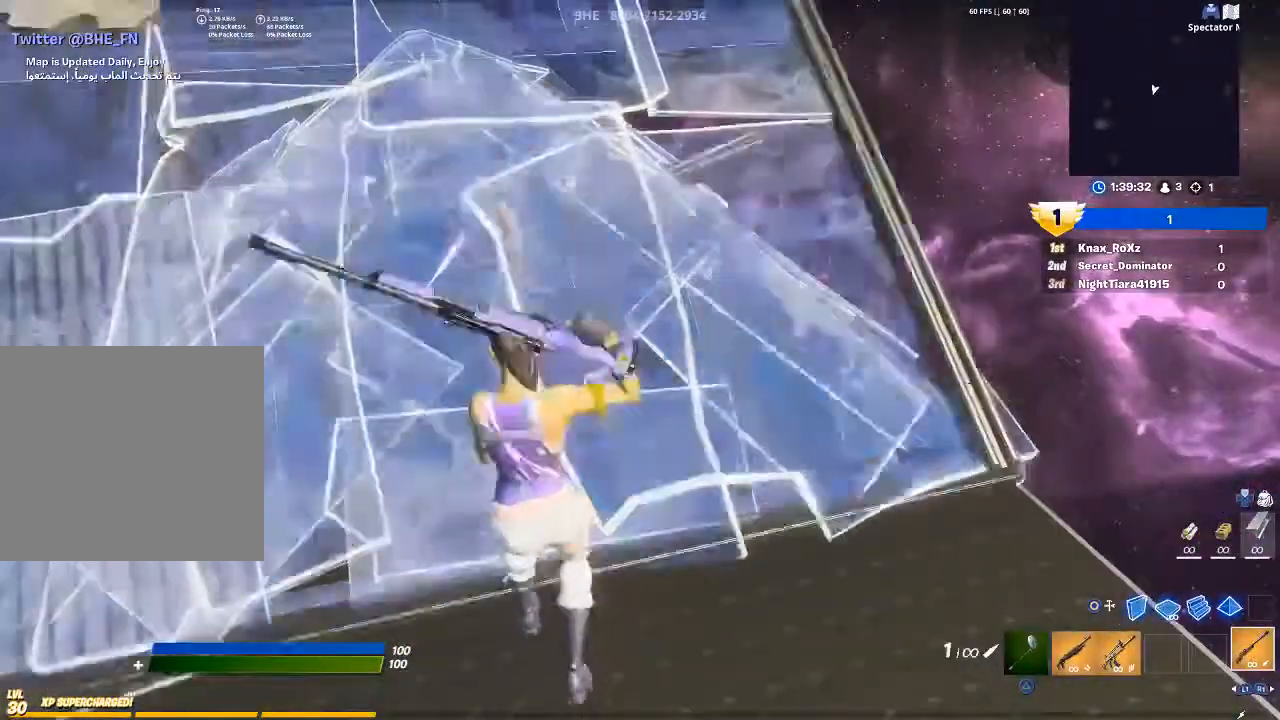
{"buttons": [], "left_stick": "center", "right_stick": "center", "events": [[33, "CIRCLE", "up"], [100, "L3", "down"], [133, "right_stick", "left"], [167, "R2", "down"], [233, "L3", "up"], [300, "R2", "up"], [367, "right_stick", "center"]]}
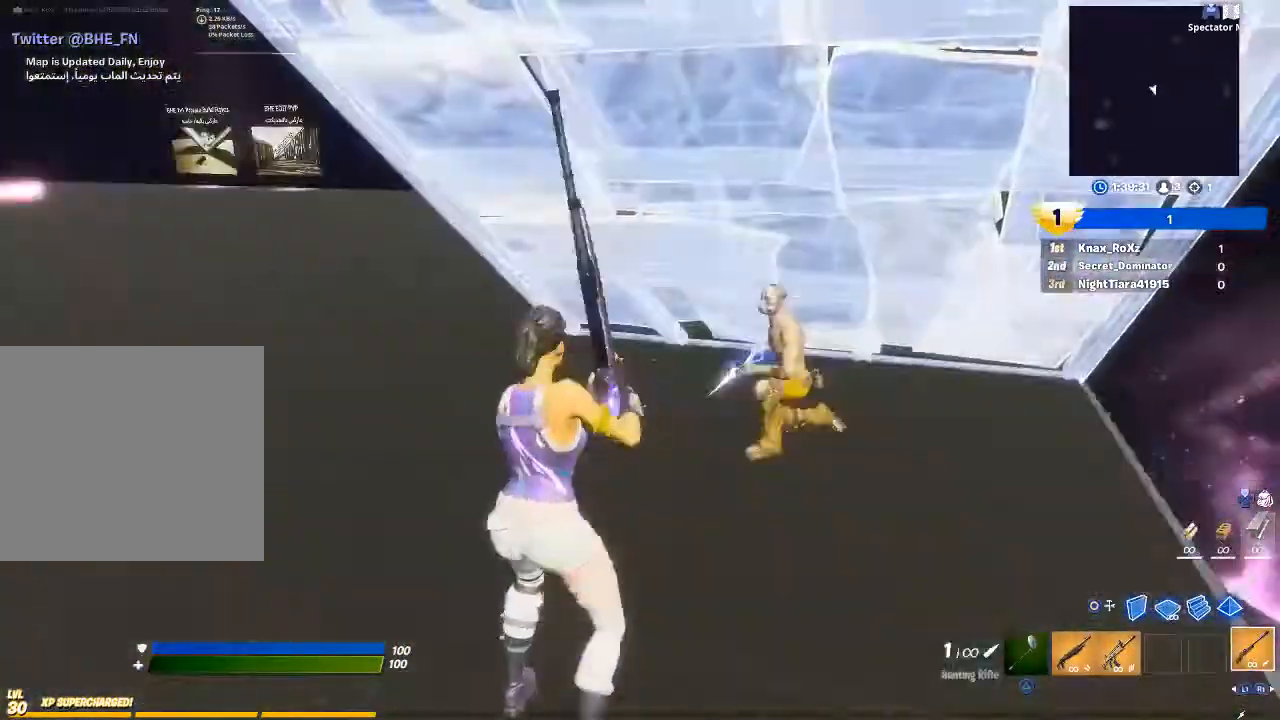
{"buttons": [], "left_stick": "center", "right_stick": "center", "events": [[33, "right_stick", "up-right"], [200, "right_stick", "right"], [300, "right_stick", "center"]]}